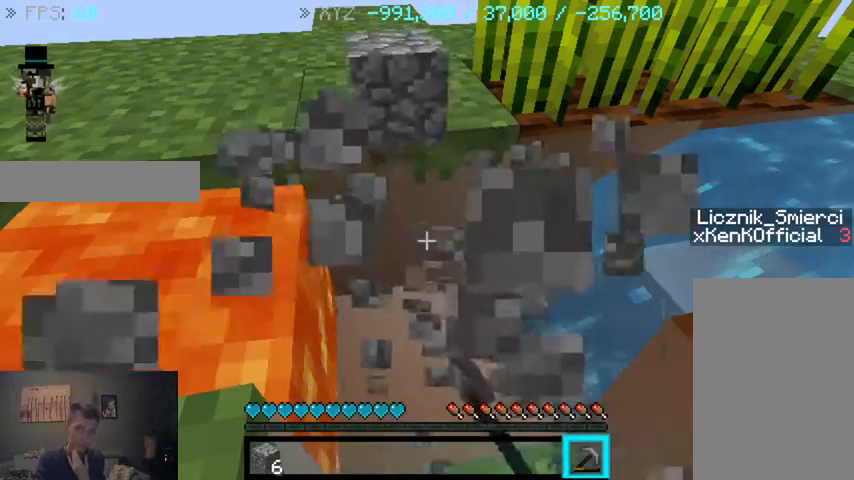
Gameplay with keyboard and mouse; each line is a JSON object with the keys and mouse buttons held at the frame after it. "events" lists presses ("down") and releases ("up") of "a", "d", "s", "sprint", "w", "mouse_left" and "mouse_right" between this image and that frame as [ms after this image, input, new state], when the widget could be followed in between. "mouse_left", "mouse_right" = the "left", "right" buttons of the "mouse" list. No other keys are recorded. Fast repeated clicks can show as one long hold. Mouse movement is not recorded. Key names are as the overlay labels them; some are game actions (e.g. jump) rather than physical keys.
{"keys": [], "mouse": ["left"], "events": [[67, "mouse_left", "up"], [367, "mouse_left", "down"]]}
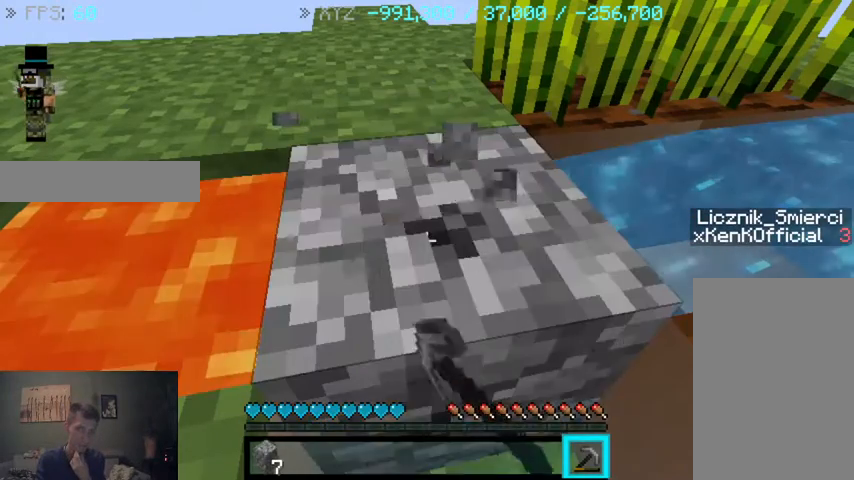
{"keys": [], "mouse": ["left"], "events": []}
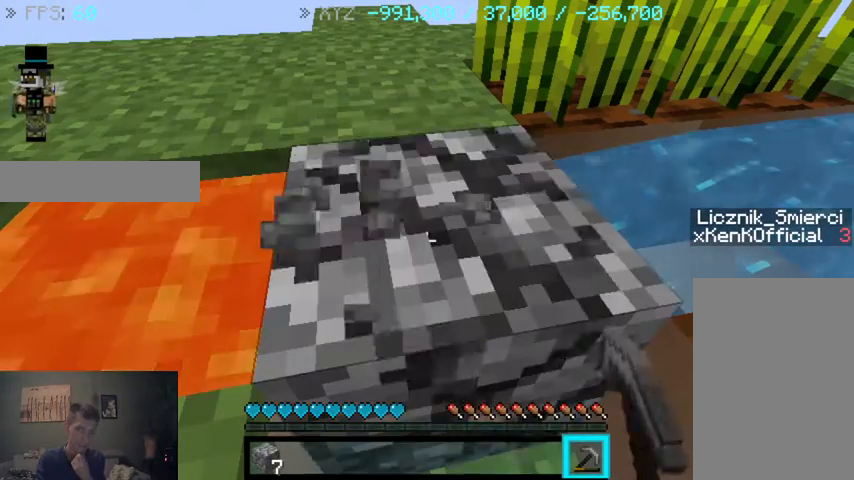
{"keys": [], "mouse": [], "events": [[433, "mouse_left", "up"]]}
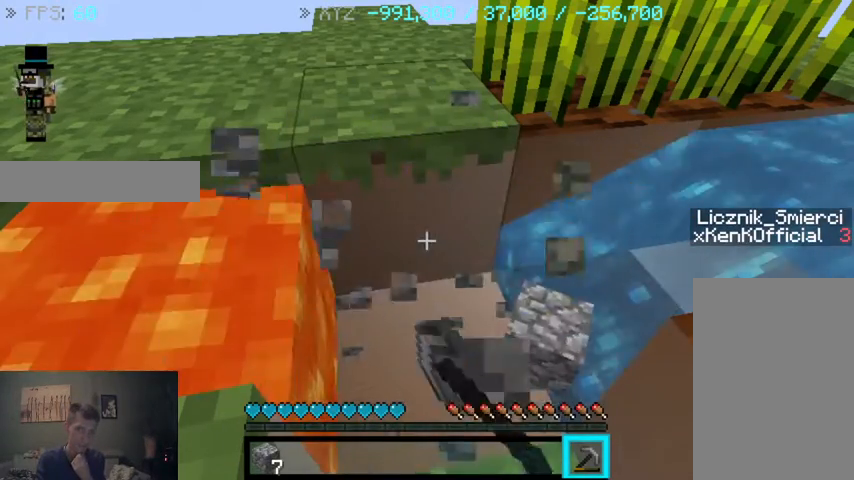
{"keys": [], "mouse": ["left"], "events": [[200, "mouse_left", "down"]]}
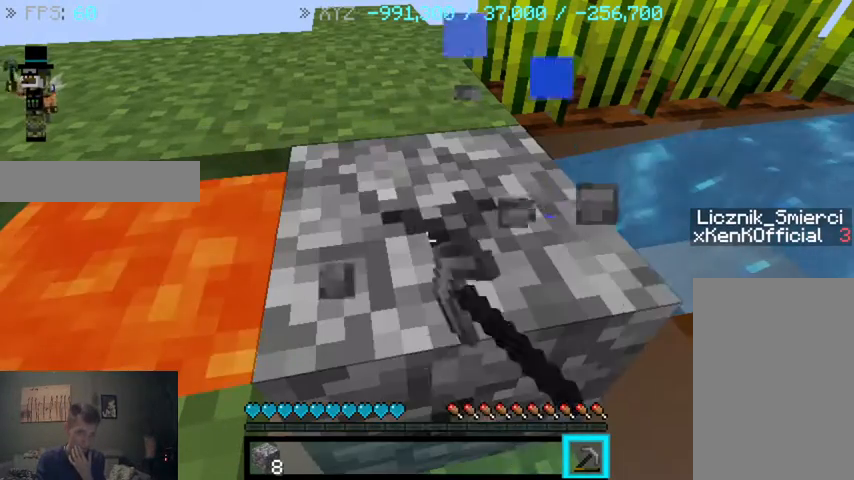
{"keys": [], "mouse": ["left"], "events": []}
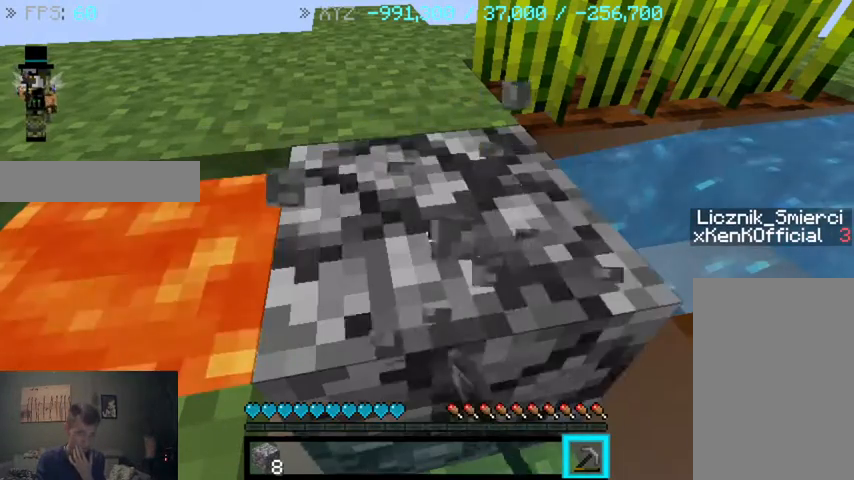
{"keys": [], "mouse": [], "events": [[267, "mouse_left", "up"]]}
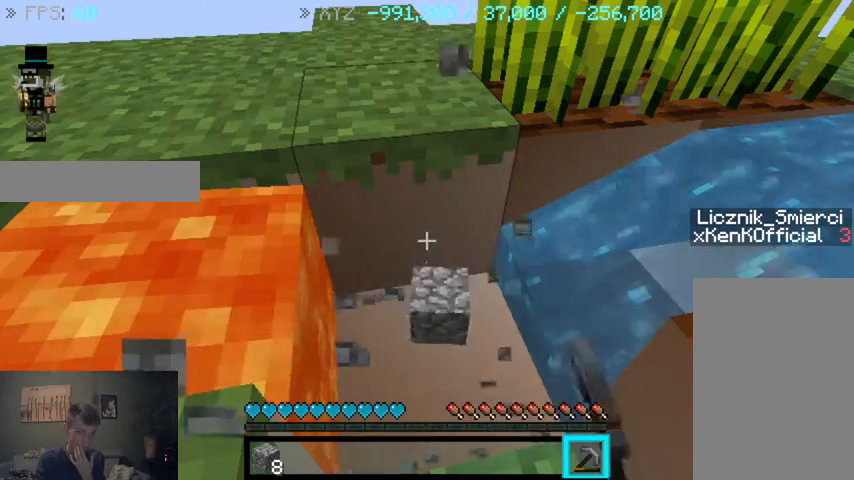
{"keys": [], "mouse": ["left"], "events": [[233, "mouse_left", "down"]]}
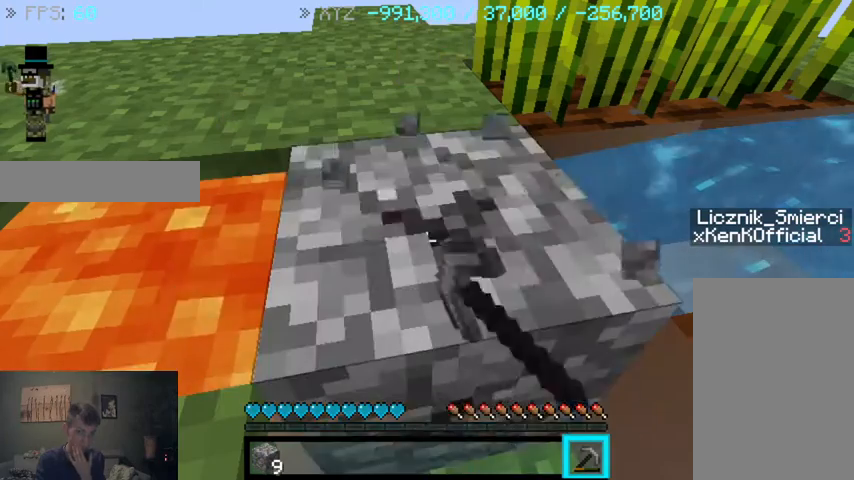
{"keys": [], "mouse": ["left"], "events": []}
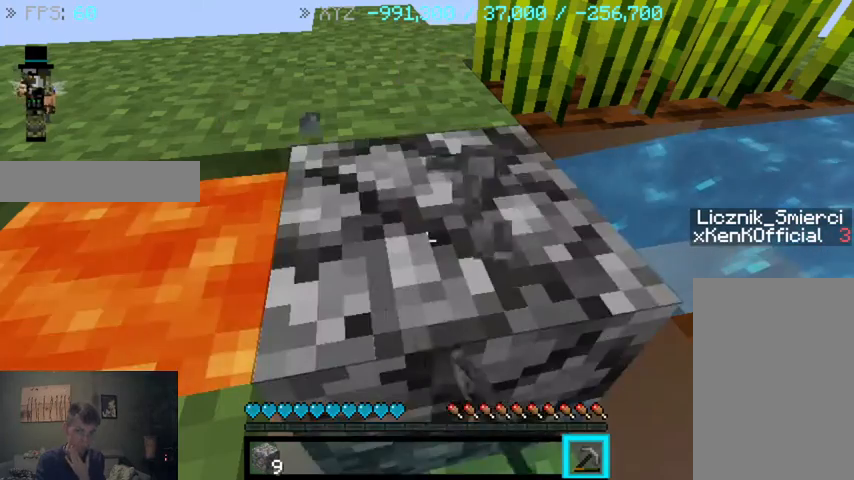
{"keys": [], "mouse": [], "events": [[267, "mouse_left", "up"]]}
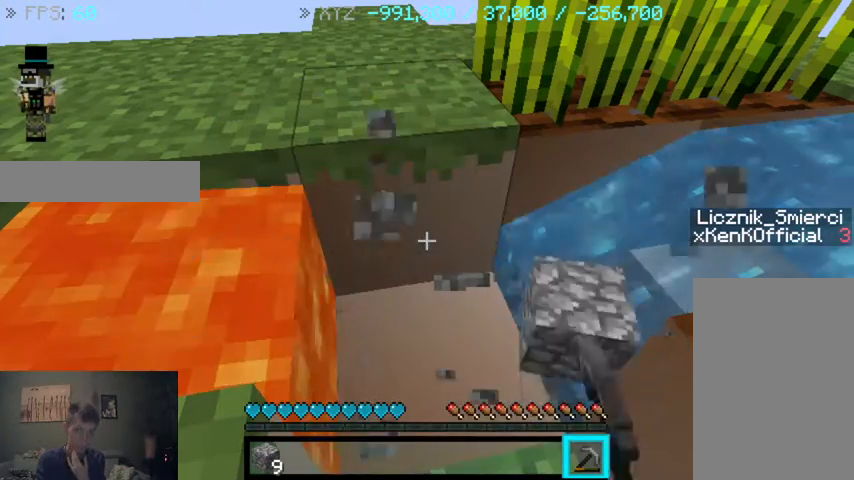
{"keys": [], "mouse": ["left"], "events": [[333, "mouse_left", "down"]]}
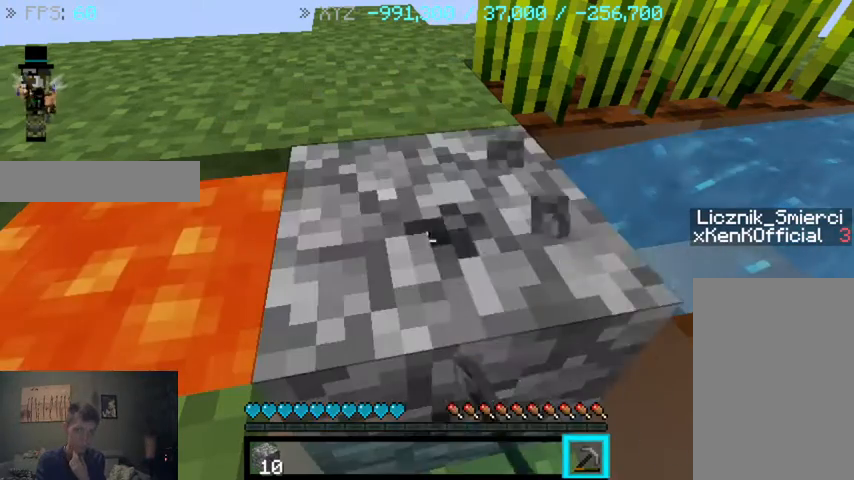
{"keys": [], "mouse": ["left"], "events": []}
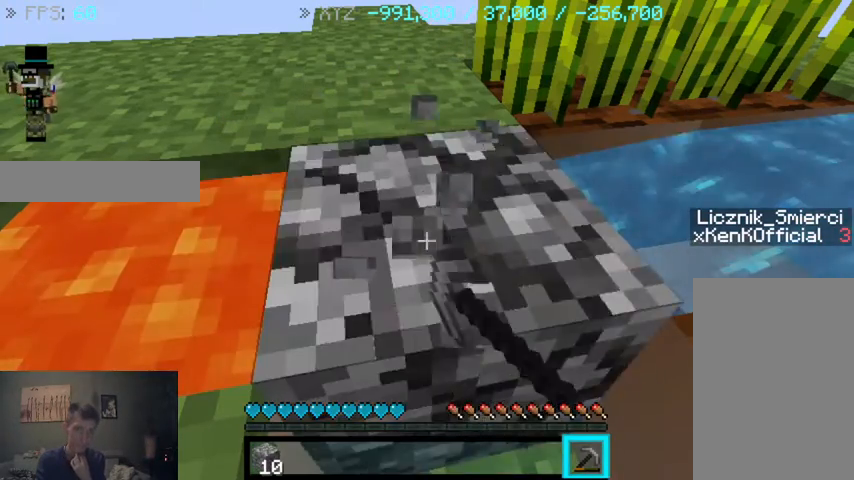
{"keys": [], "mouse": [], "events": [[267, "mouse_left", "up"]]}
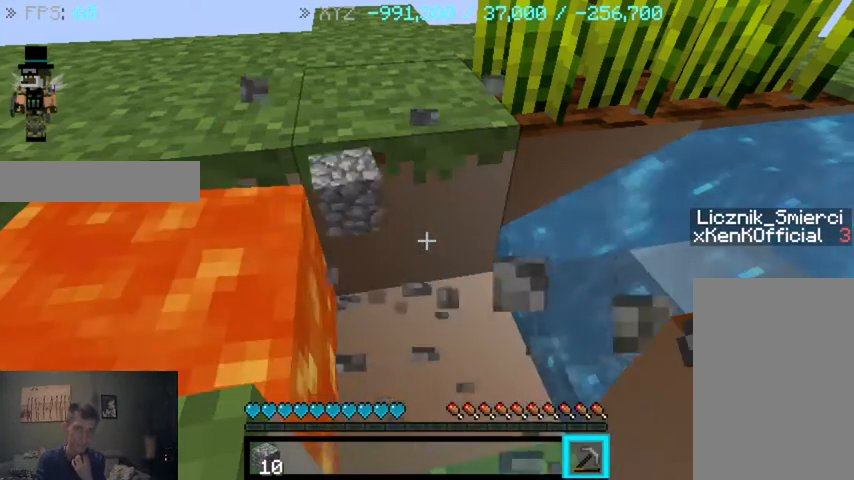
{"keys": [], "mouse": ["left"], "events": [[367, "mouse_left", "down"]]}
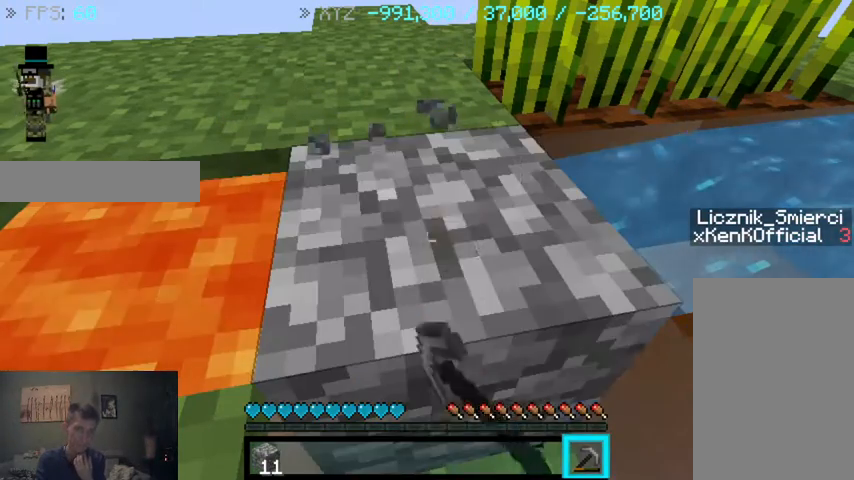
{"keys": [], "mouse": ["left"], "events": []}
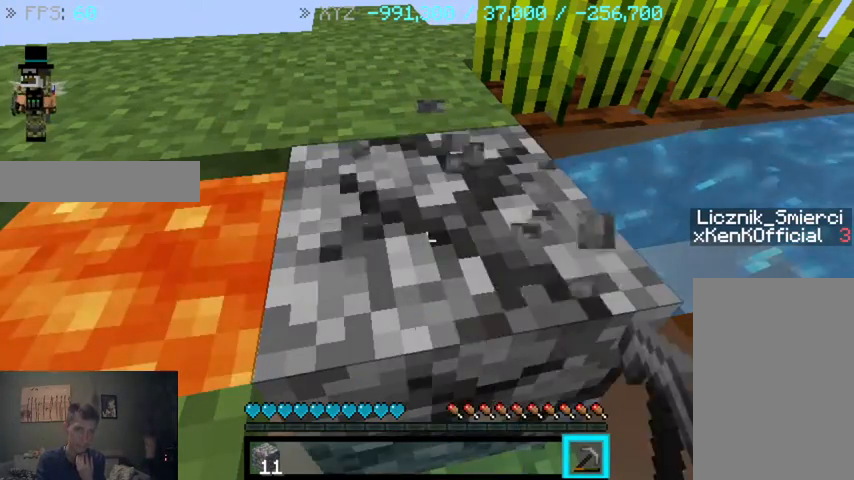
{"keys": [], "mouse": [], "events": [[300, "mouse_left", "up"]]}
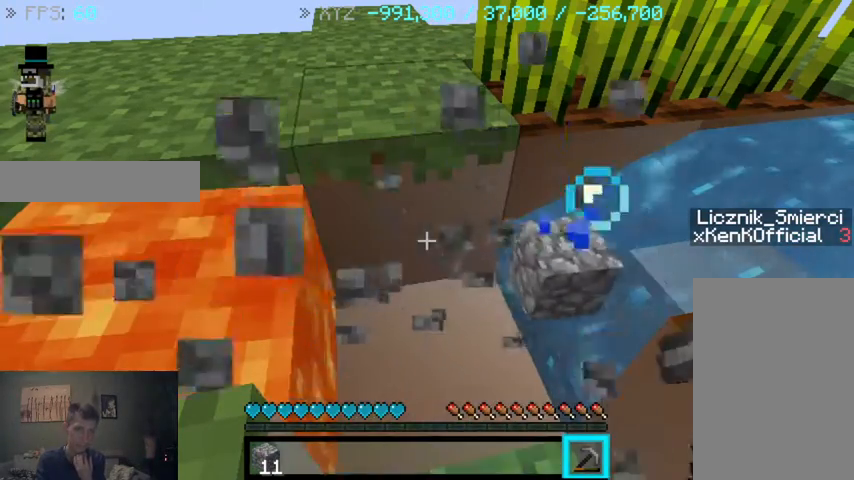
{"keys": [], "mouse": ["left"], "events": [[367, "mouse_left", "down"]]}
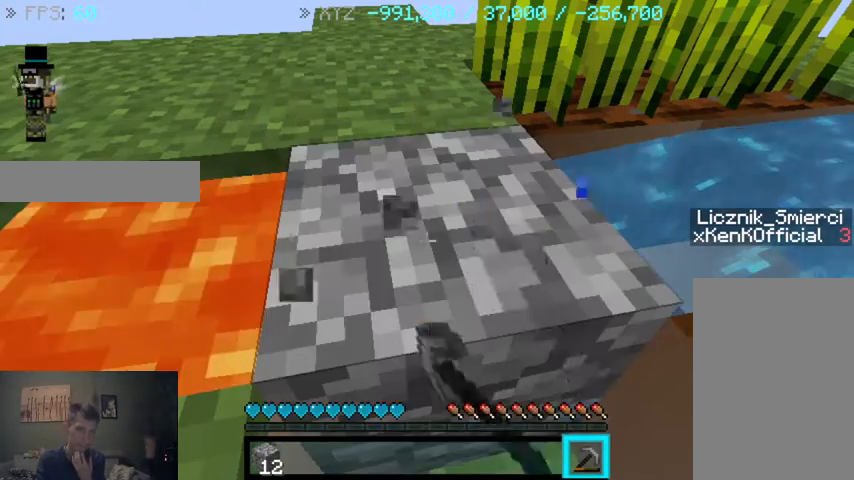
{"keys": [], "mouse": ["left"], "events": []}
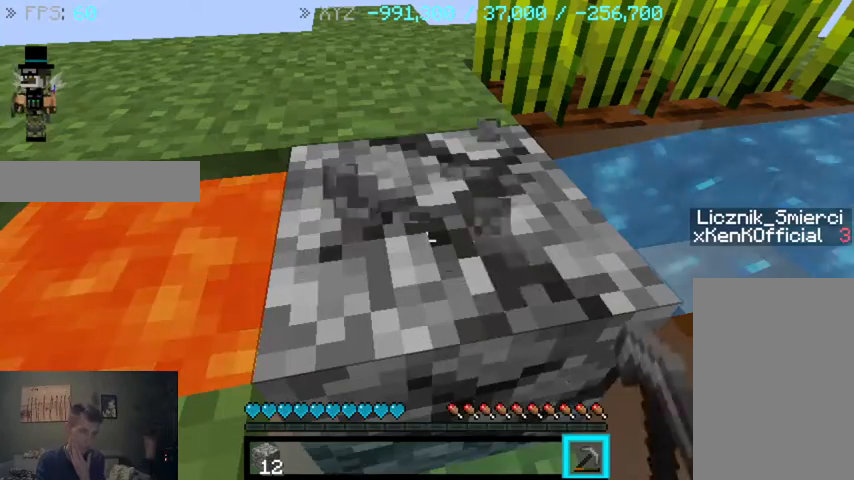
{"keys": [], "mouse": [], "events": [[433, "mouse_left", "up"]]}
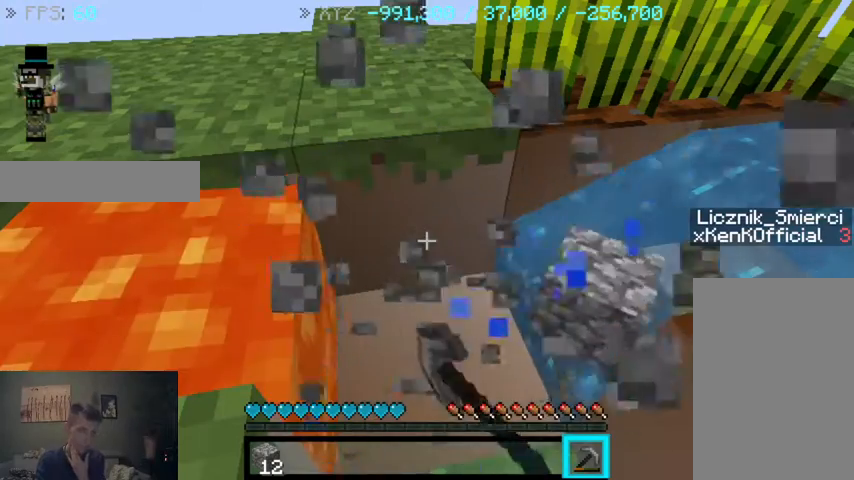
{"keys": [], "mouse": ["left"], "events": [[367, "mouse_left", "down"]]}
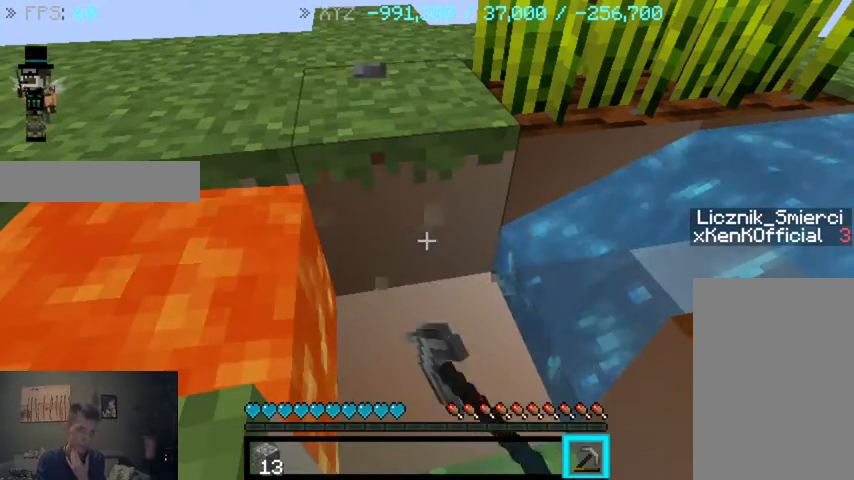
{"keys": [], "mouse": ["left"], "events": []}
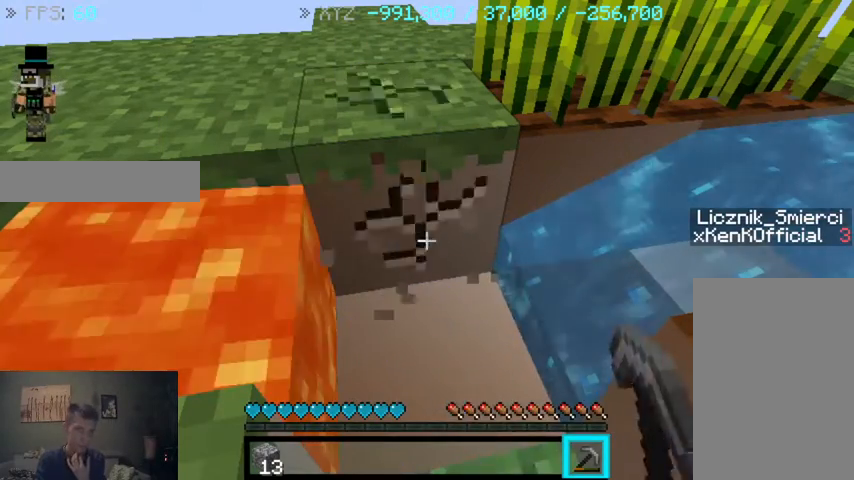
{"keys": [], "mouse": [], "events": [[67, "mouse_left", "up"]]}
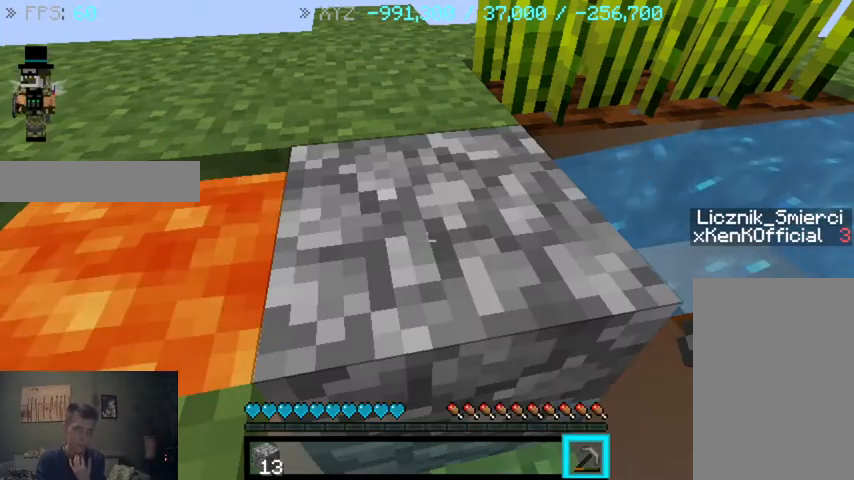
{"keys": [], "mouse": ["left"], "events": [[67, "mouse_left", "down"]]}
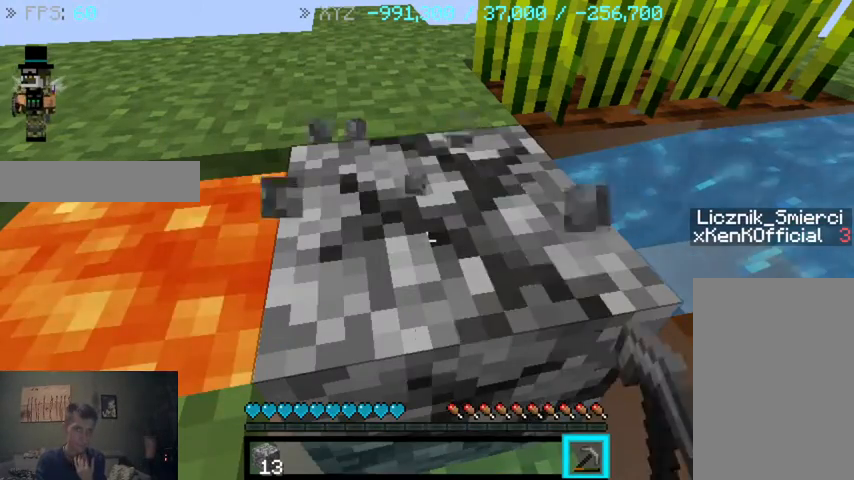
{"keys": [], "mouse": ["left"], "events": []}
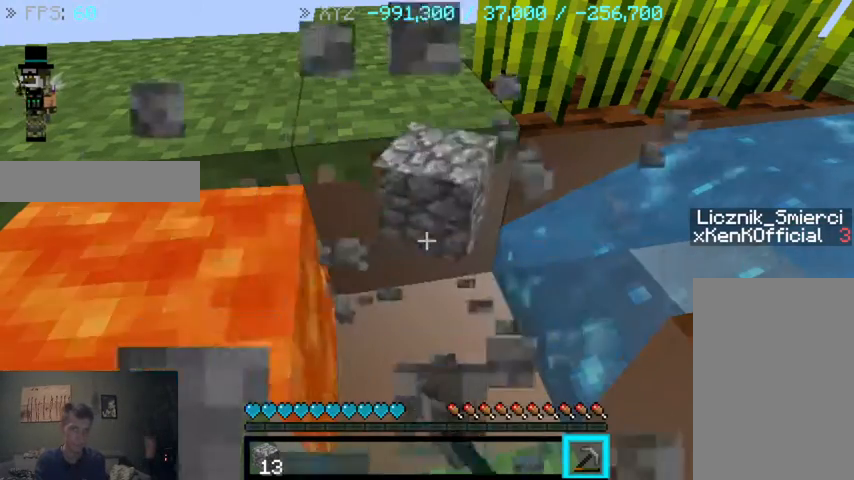
{"keys": [], "mouse": [], "events": [[33, "mouse_left", "up"]]}
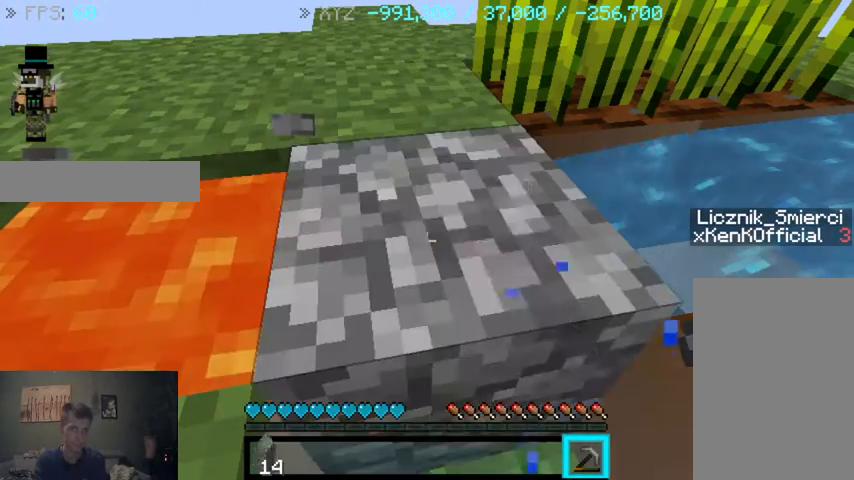
{"keys": [], "mouse": ["left"], "events": [[67, "mouse_left", "down"]]}
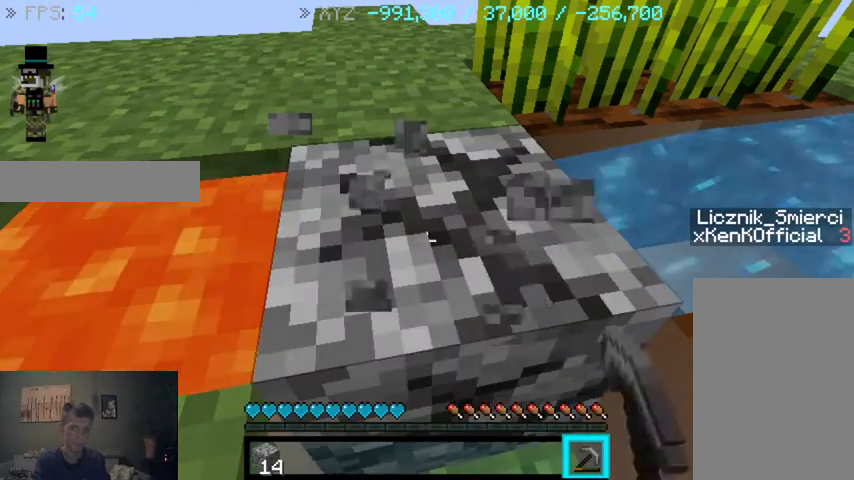
{"keys": [], "mouse": ["left"], "events": []}
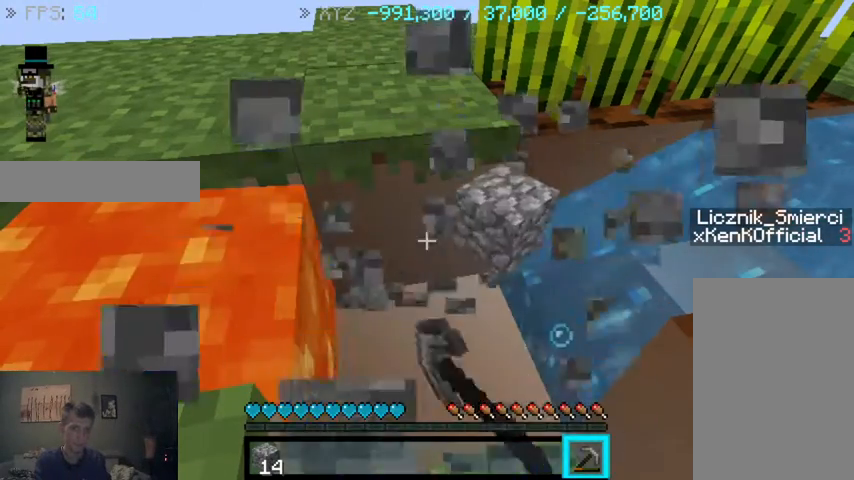
{"keys": [], "mouse": [], "events": [[33, "mouse_left", "up"]]}
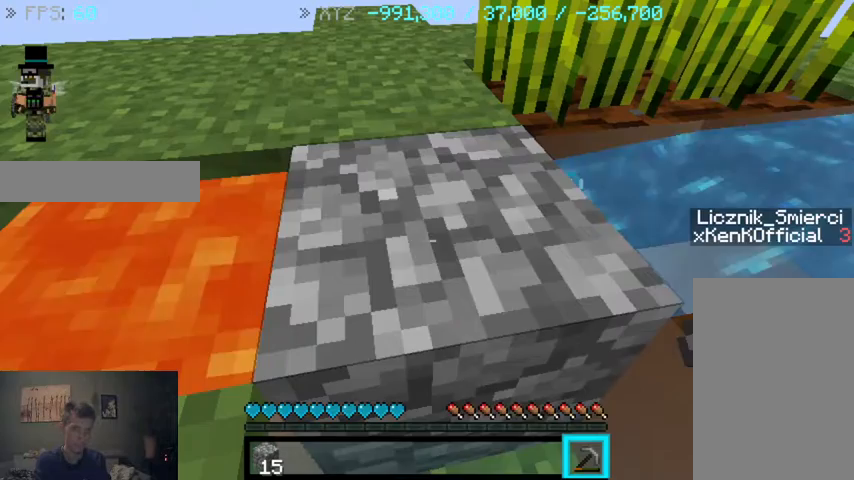
{"keys": [], "mouse": ["left"], "events": [[67, "mouse_left", "down"]]}
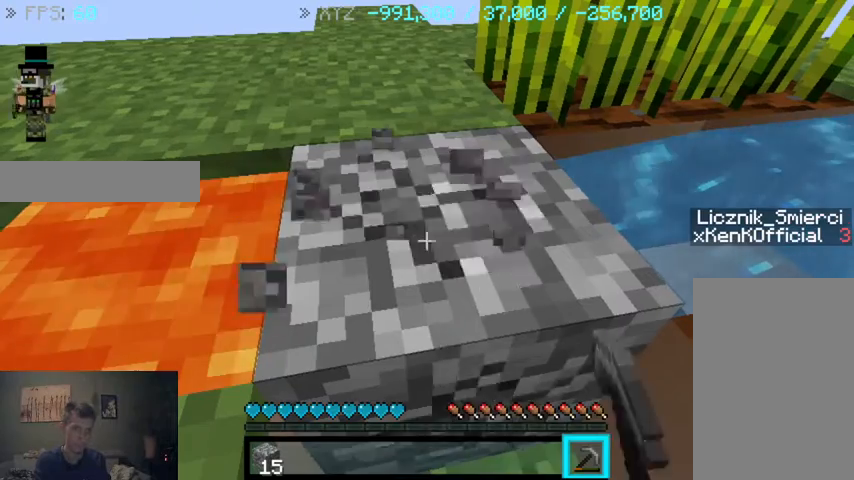
{"keys": [], "mouse": [], "events": [[467, "mouse_left", "up"]]}